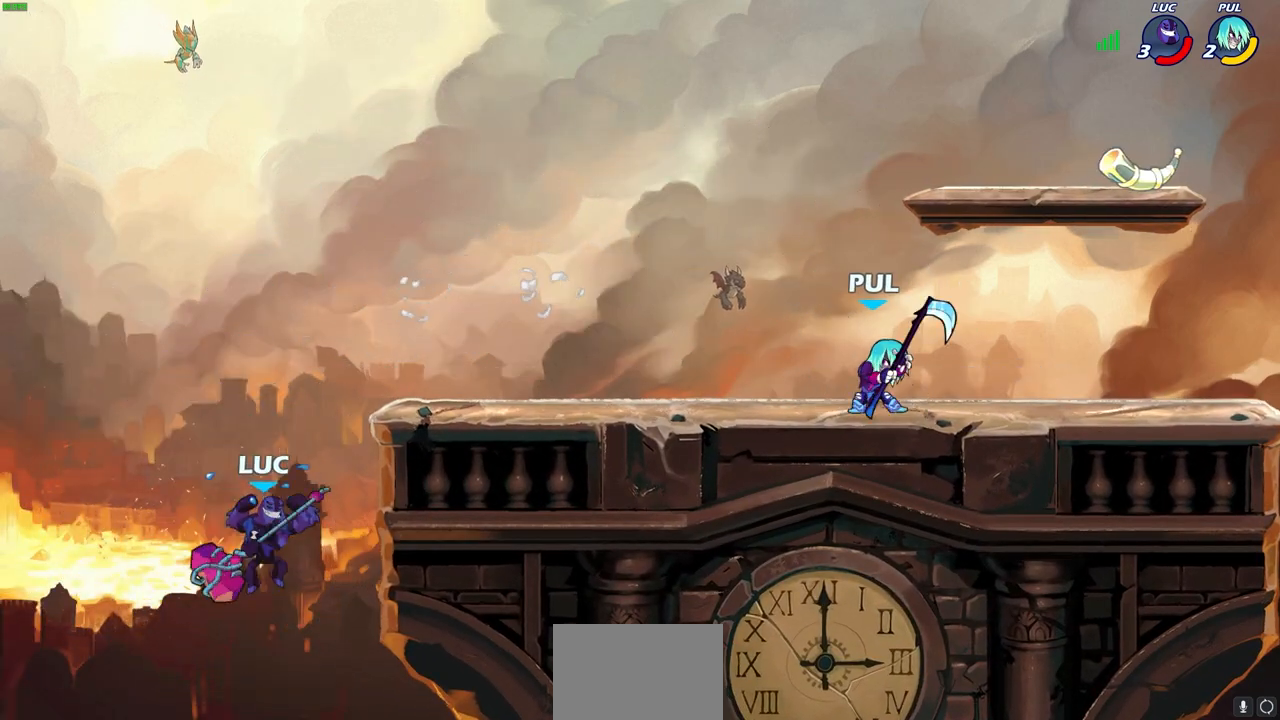
Gameplay with a controller (PlayStation layout); each line is a JSON object with the inputs held at the frame after it. "events" lists button and stick changes between this image and that frame as [ms after this image, input, new state], when the widget could be followed in between.
{"buttons": ["CIRCLE"], "left_stick": "up-right", "right_stick": "center", "events": [[17, "CIRCLE", "up"], [383, "CROSS", "down"], [483, "CIRCLE", "down"], [500, "CROSS", "up"]]}
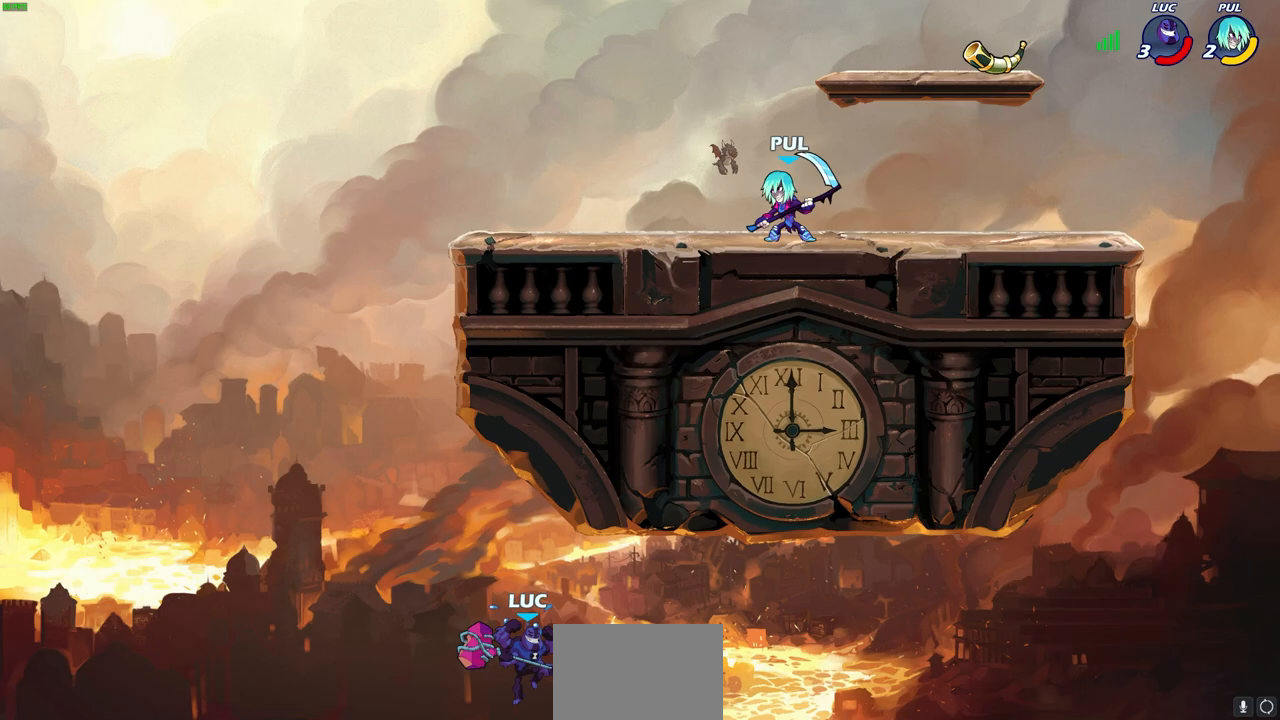
{"buttons": [], "left_stick": "up-right", "right_stick": "center", "events": [[100, "CIRCLE", "up"]]}
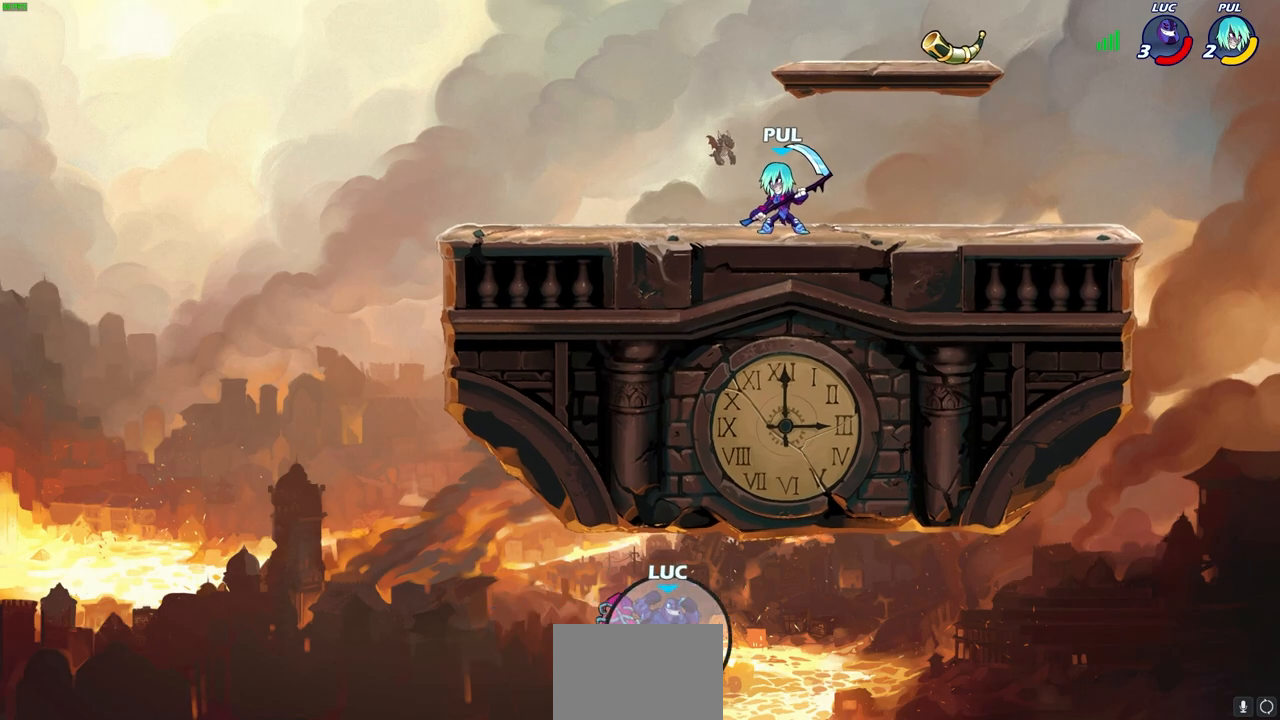
{"buttons": [], "left_stick": "up-right", "right_stick": "center", "events": []}
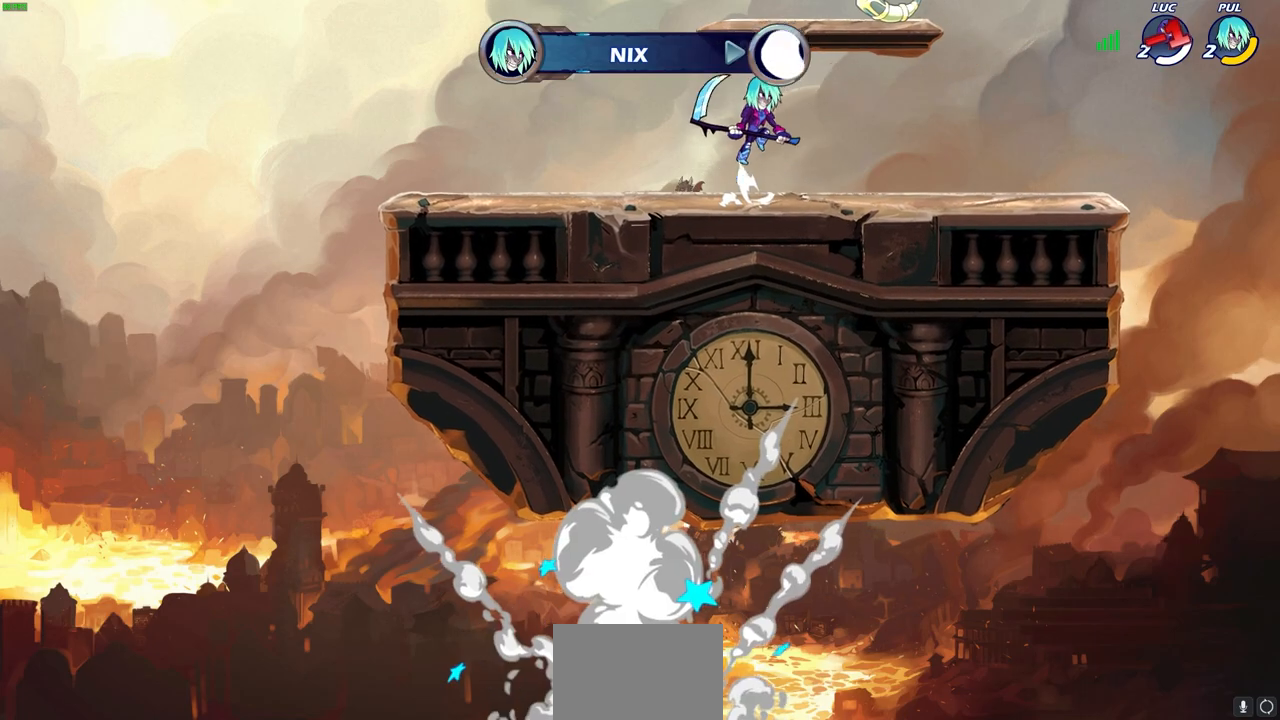
{"buttons": [], "left_stick": "right", "right_stick": "center", "events": [[233, "left_stick", "right"]]}
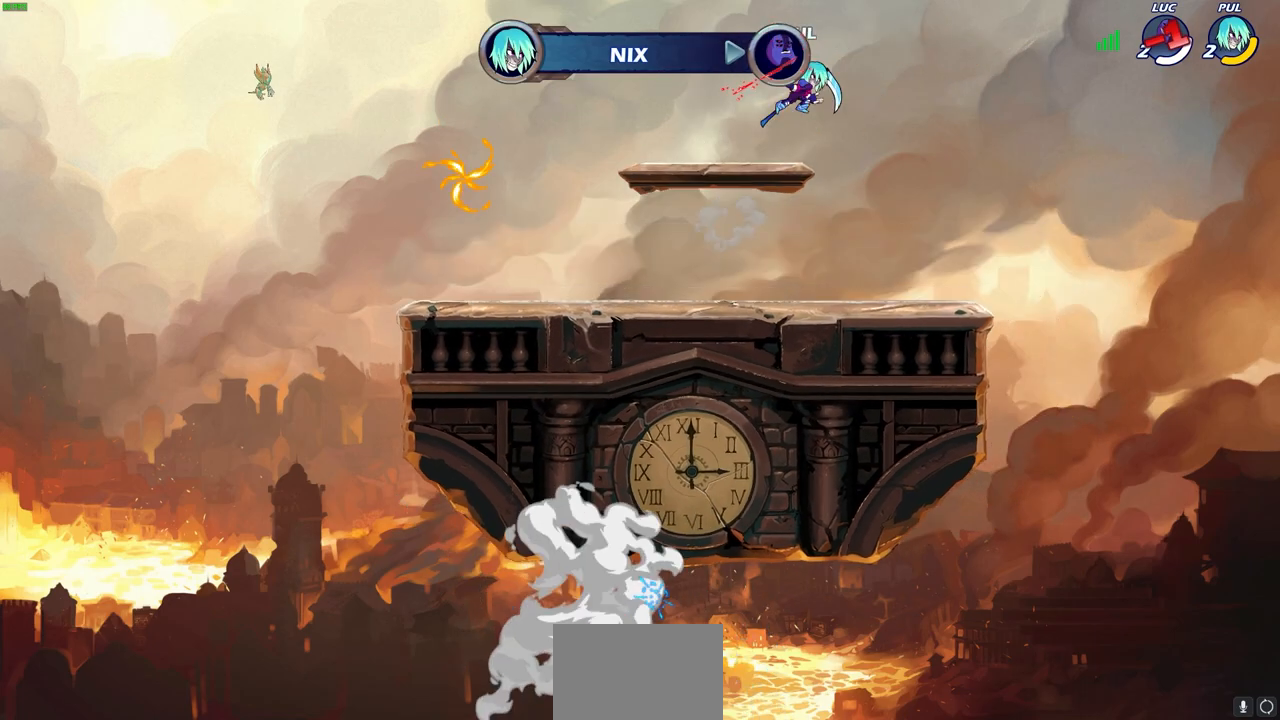
{"buttons": [], "left_stick": "center", "right_stick": "center", "events": [[217, "left_stick", "center"]]}
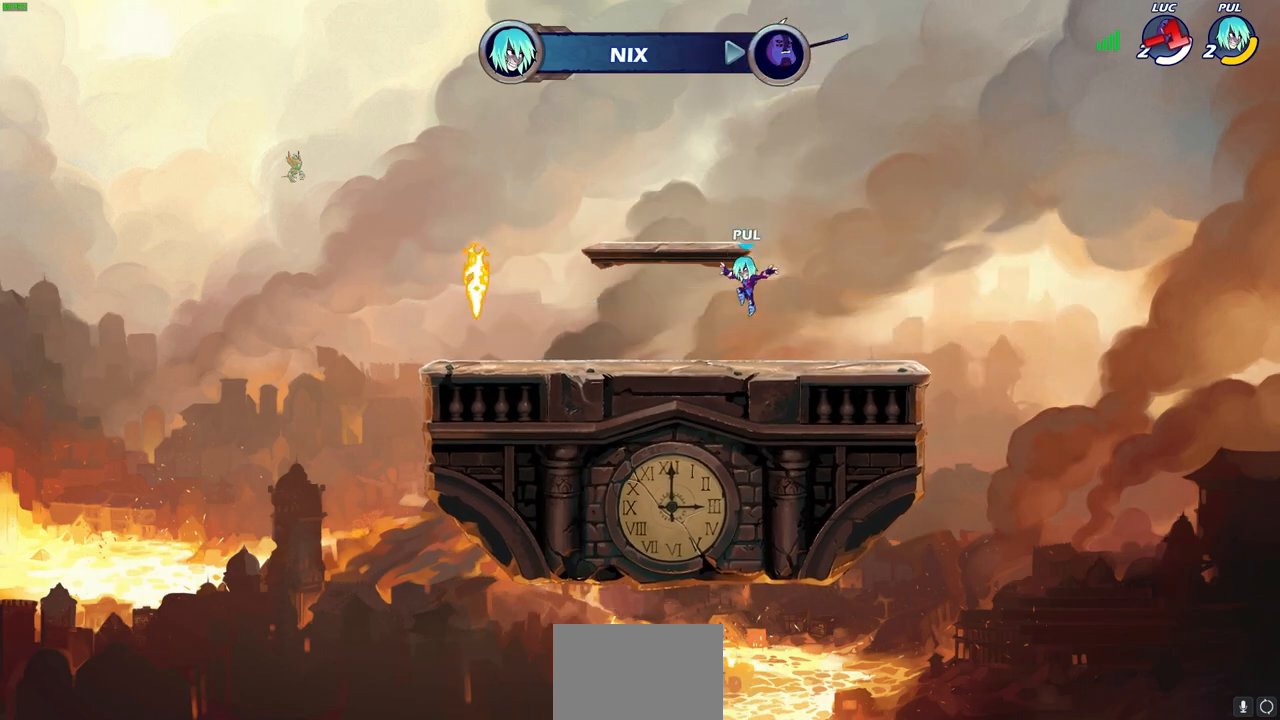
{"buttons": [], "left_stick": "center", "right_stick": "center", "events": []}
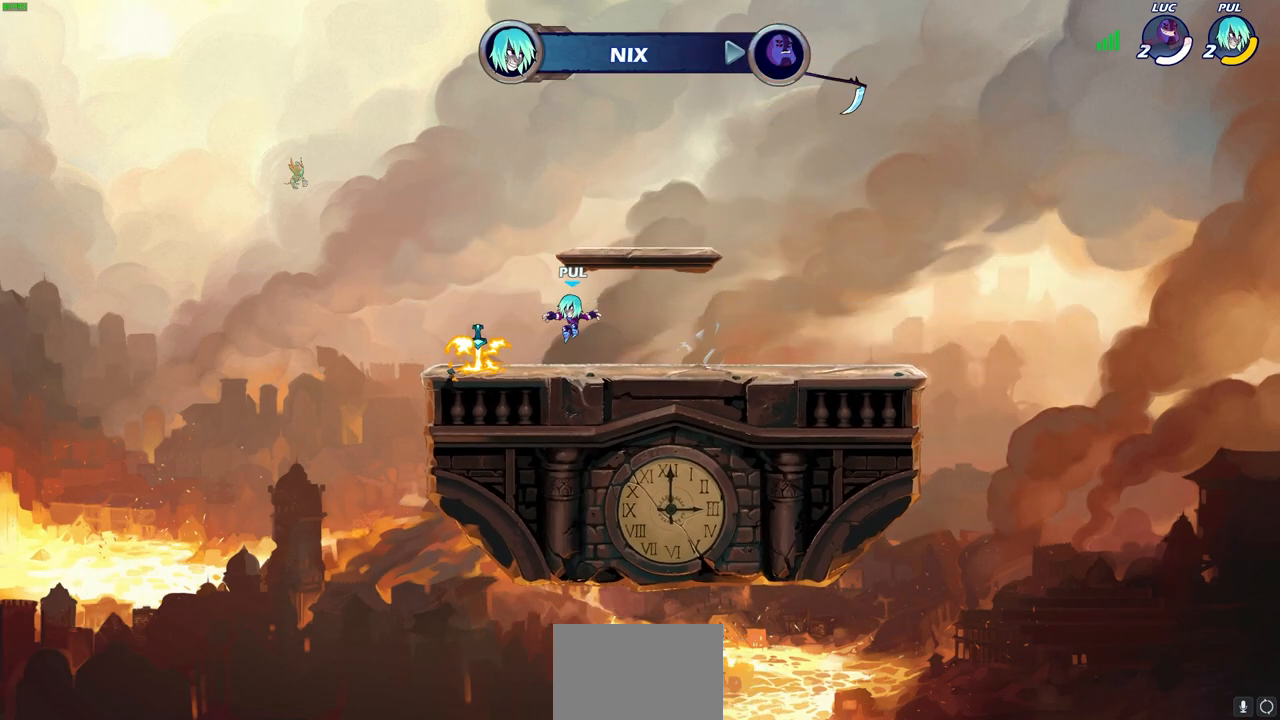
{"buttons": [], "left_stick": "center", "right_stick": "center", "events": []}
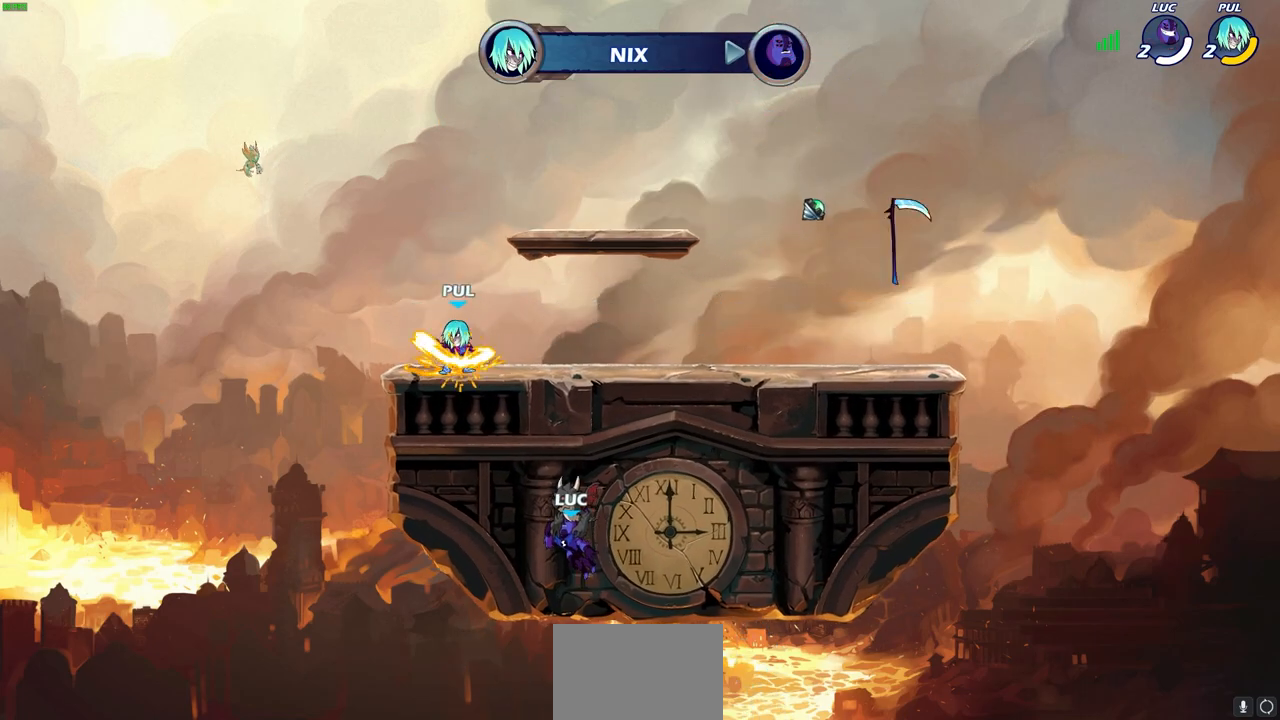
{"buttons": [], "left_stick": "center", "right_stick": "center", "events": []}
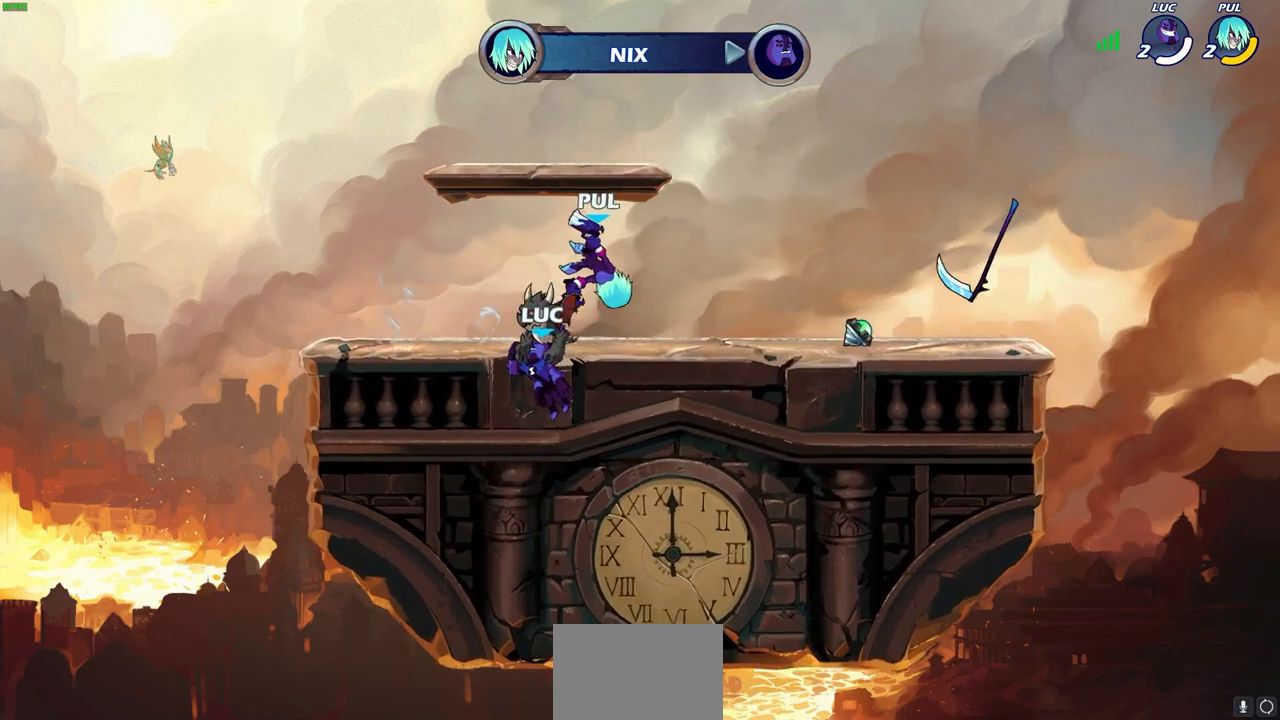
{"buttons": [], "left_stick": "center", "right_stick": "center", "events": []}
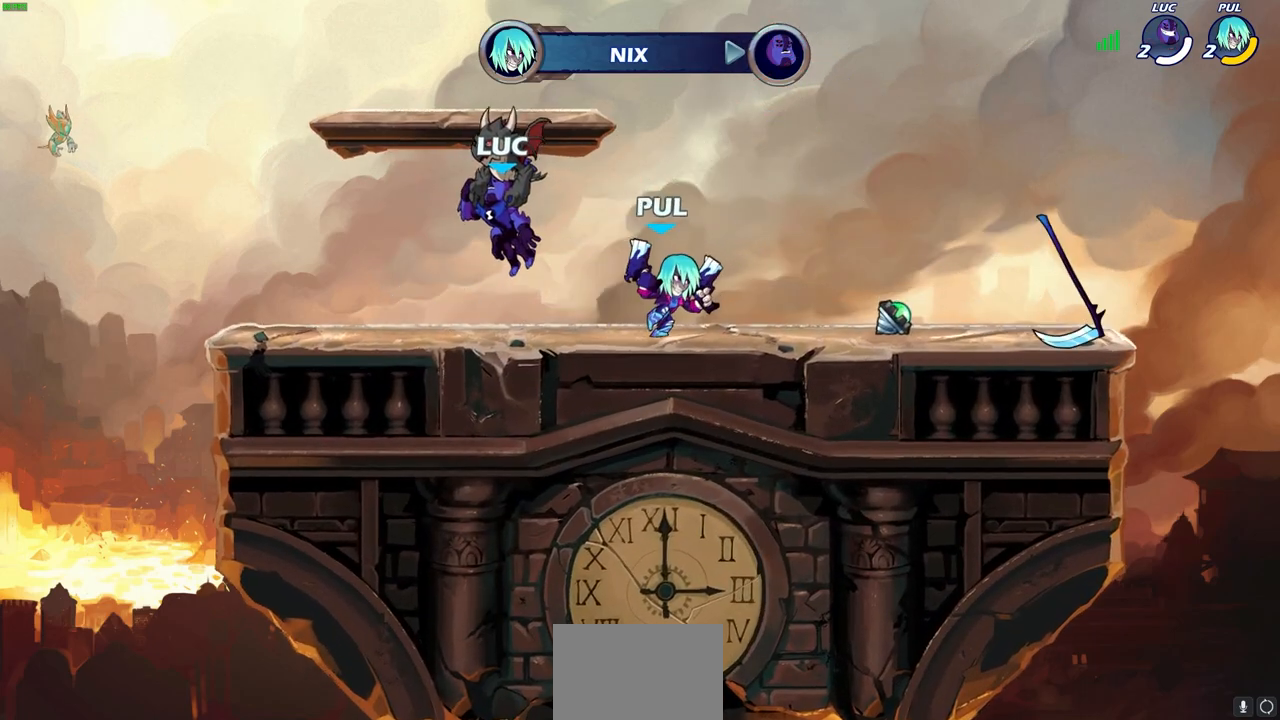
{"buttons": [], "left_stick": "center", "right_stick": "center", "events": []}
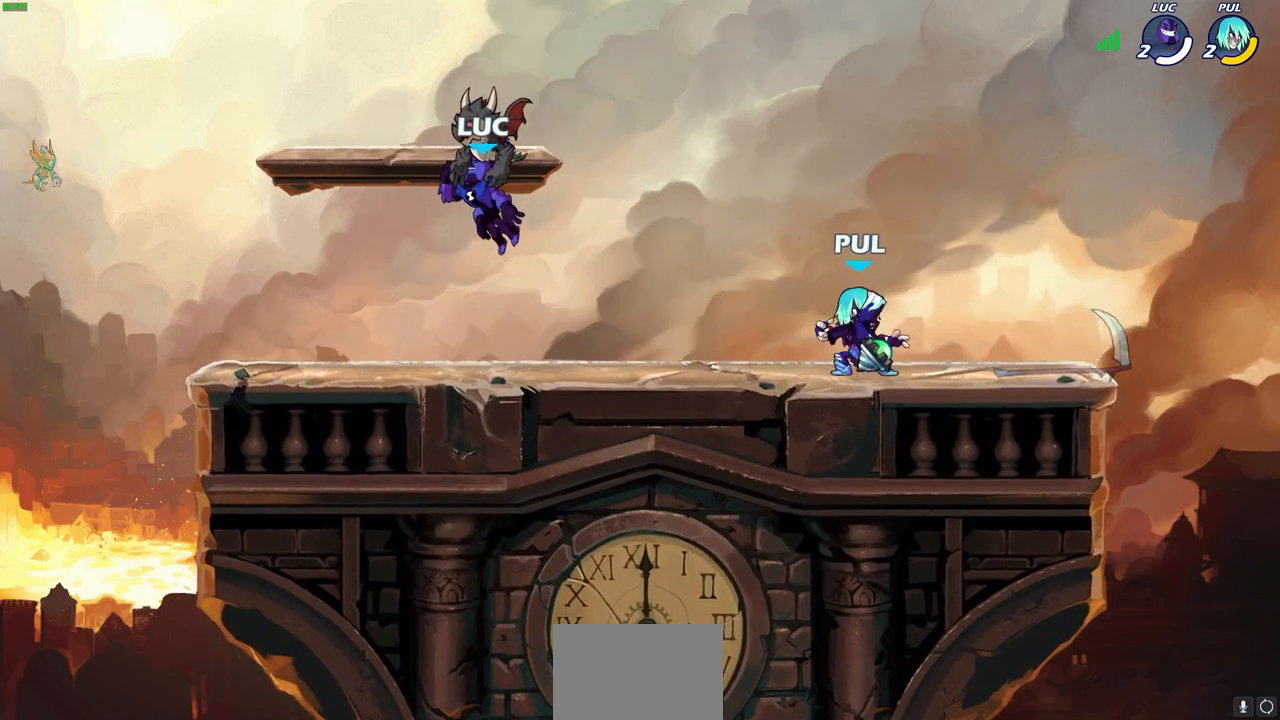
{"buttons": [], "left_stick": "center", "right_stick": "center", "events": []}
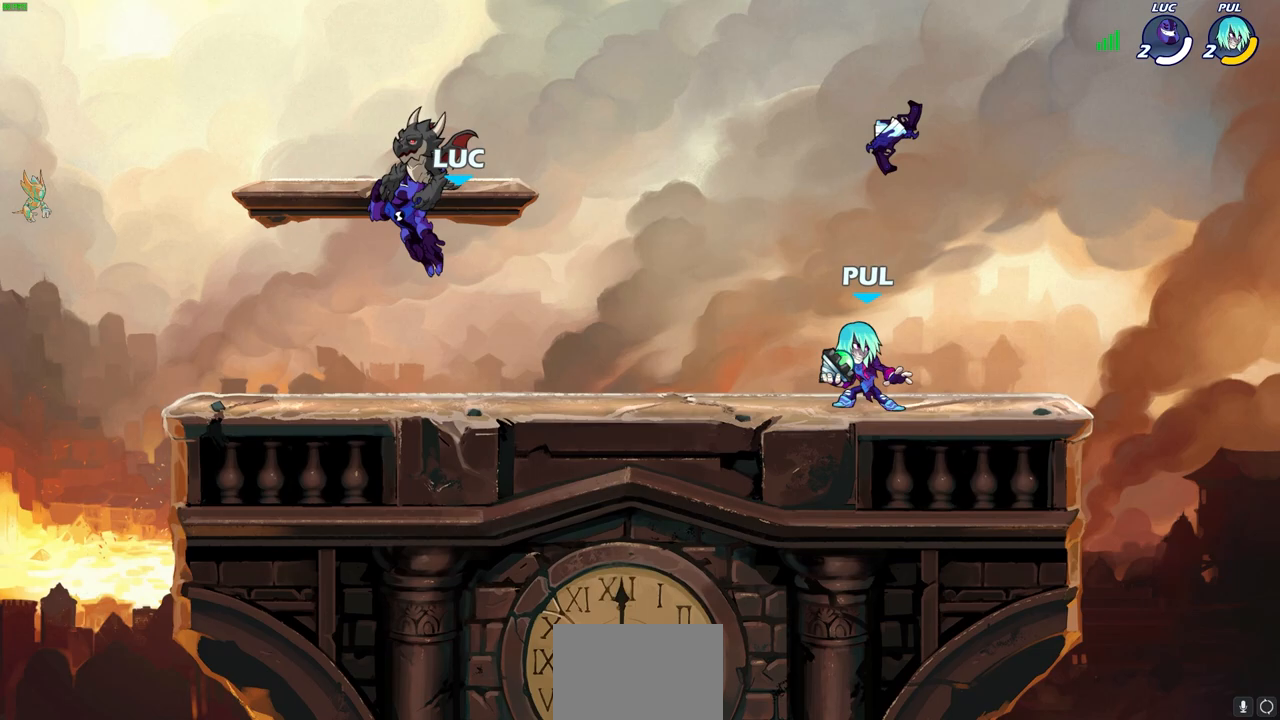
{"buttons": [], "left_stick": "right", "right_stick": "center", "events": [[383, "left_stick", "right"]]}
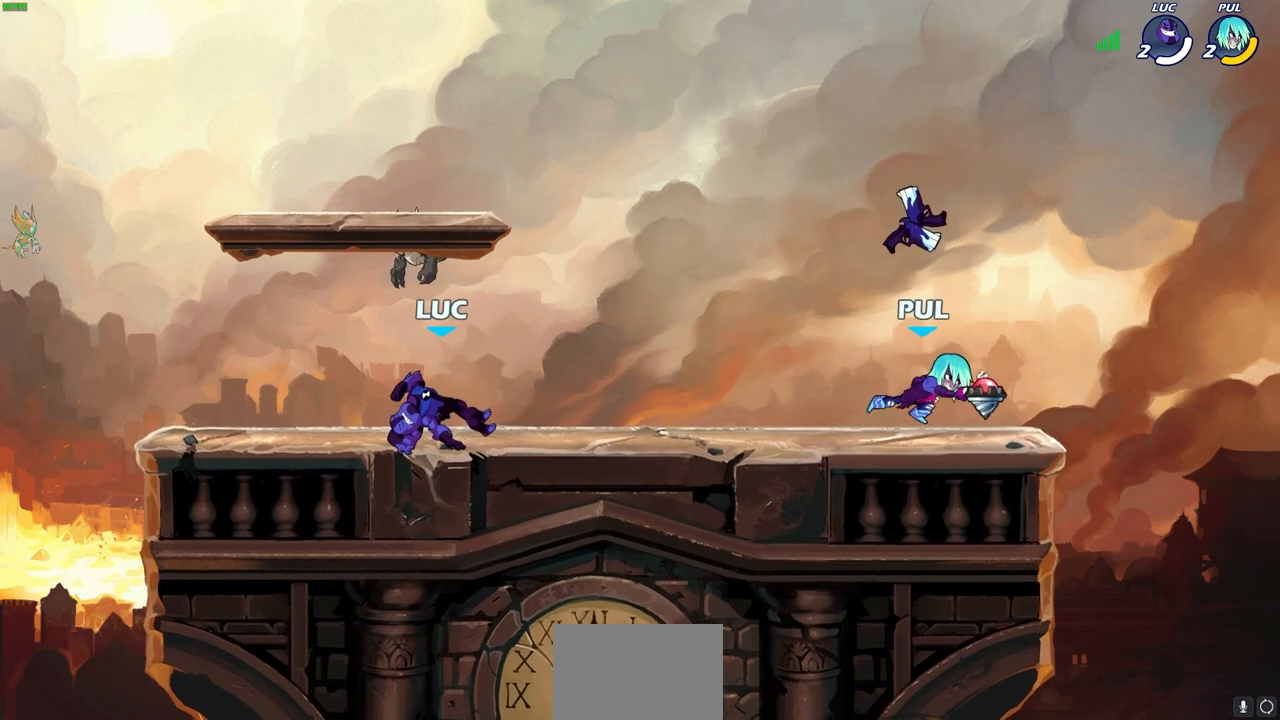
{"buttons": [], "left_stick": "center", "right_stick": "center", "events": [[367, "left_stick", "center"]]}
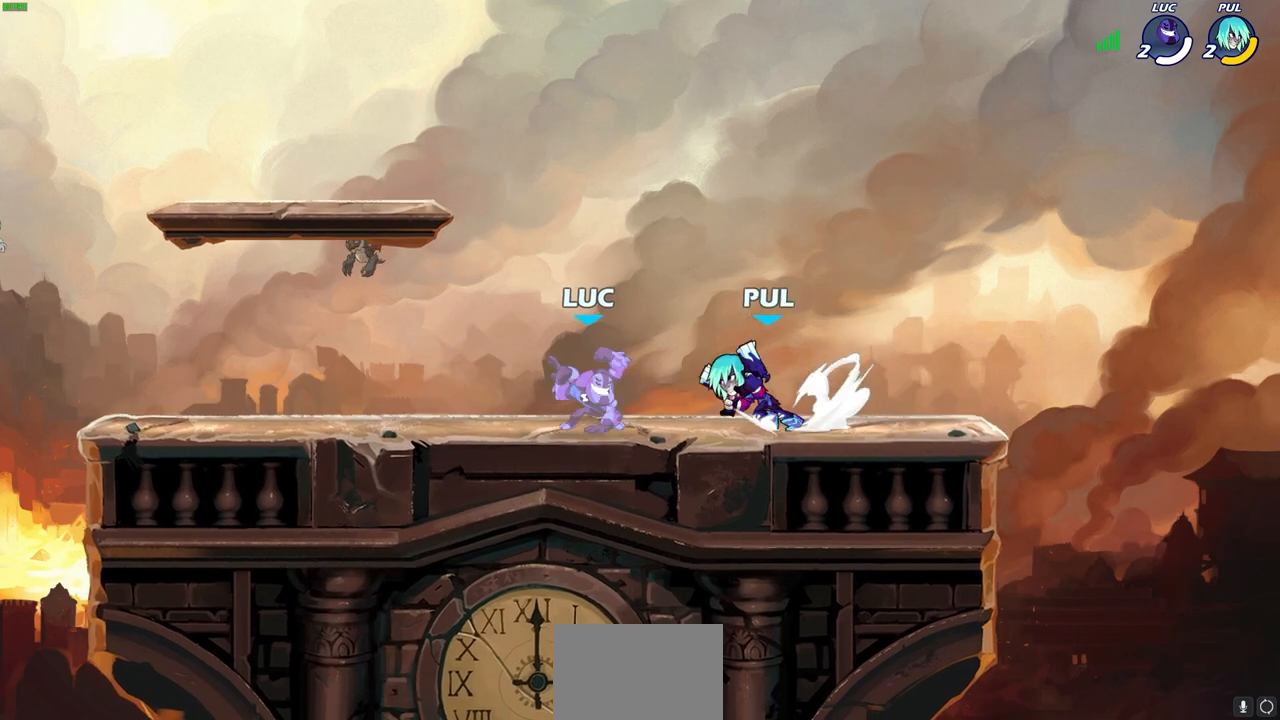
{"buttons": ["SQUARE"], "left_stick": "down-left", "right_stick": "center", "events": [[267, "left_stick", "left"], [467, "left_stick", "down-left"], [500, "SQUARE", "down"]]}
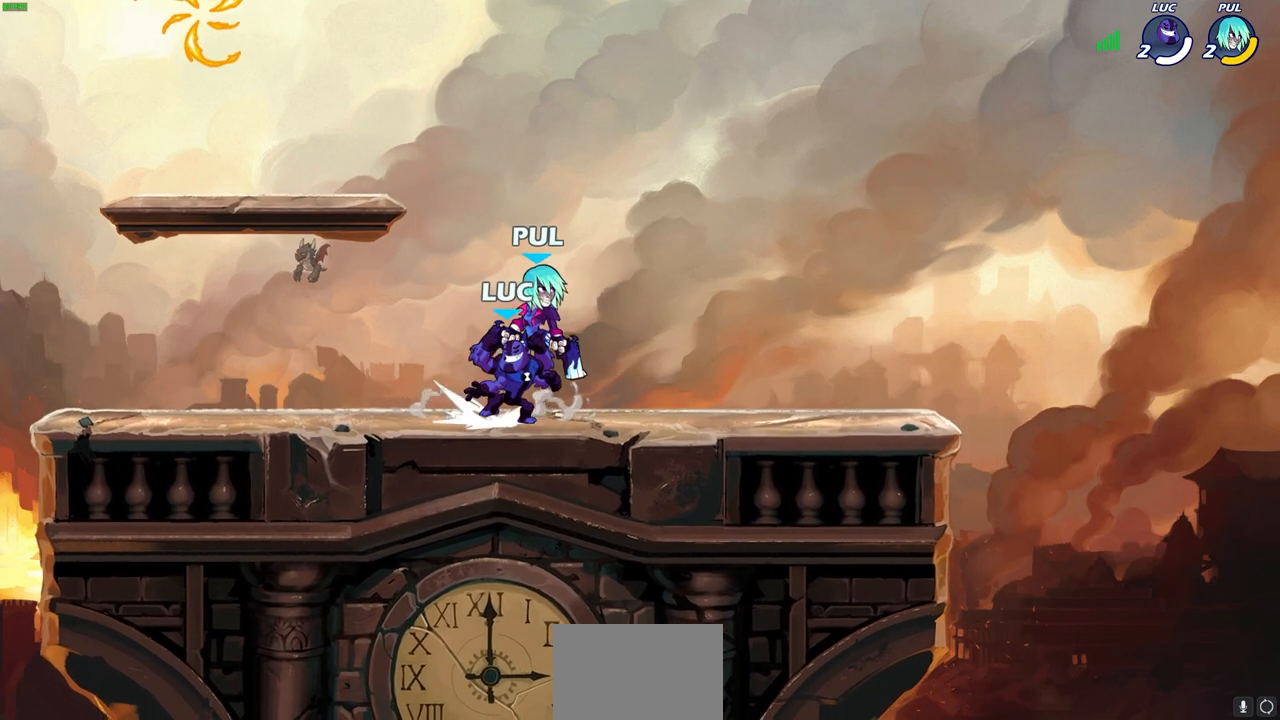
{"buttons": [], "left_stick": "up-left", "right_stick": "center", "events": [[83, "SQUARE", "up"], [133, "left_stick", "center"], [417, "left_stick", "up-left"]]}
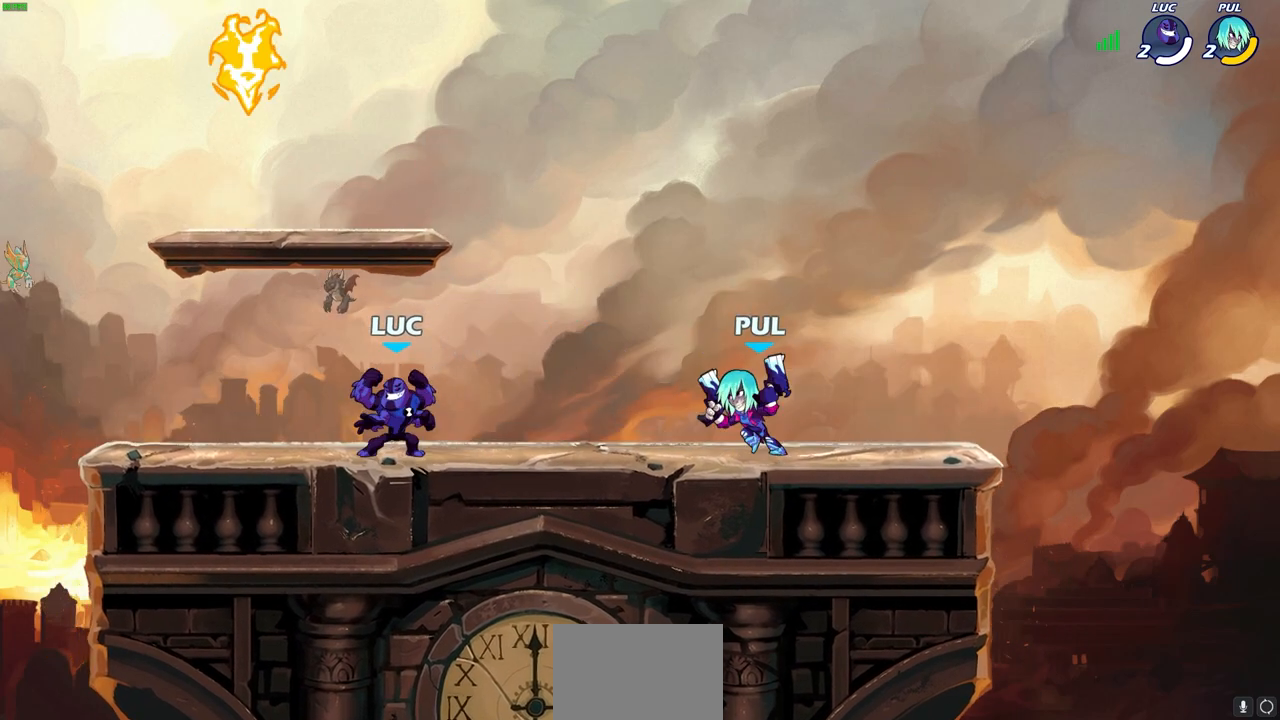
{"buttons": [], "left_stick": "down-left", "right_stick": "center", "events": [[33, "CROSS", "down"], [183, "CROSS", "up"], [267, "CROSS", "down"], [350, "CROSS", "up"], [350, "R1", "down"], [367, "left_stick", "up-right"], [417, "R1", "up"], [417, "left_stick", "down-right"], [500, "left_stick", "down-left"]]}
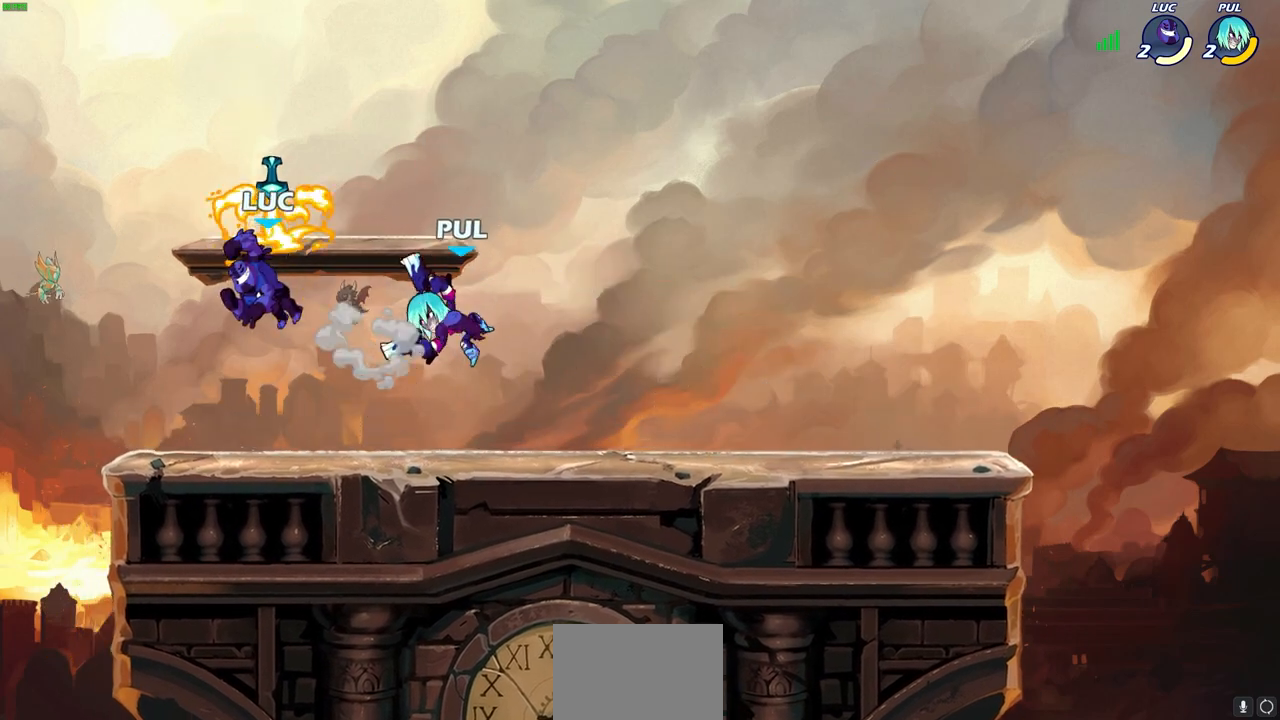
{"buttons": [], "left_stick": "down-left", "right_stick": "center", "events": [[133, "left_stick", "up-right"], [183, "CROSS", "down"], [300, "CROSS", "up"], [333, "R1", "down"], [350, "left_stick", "up-left"], [417, "R1", "up"], [417, "left_stick", "down-left"]]}
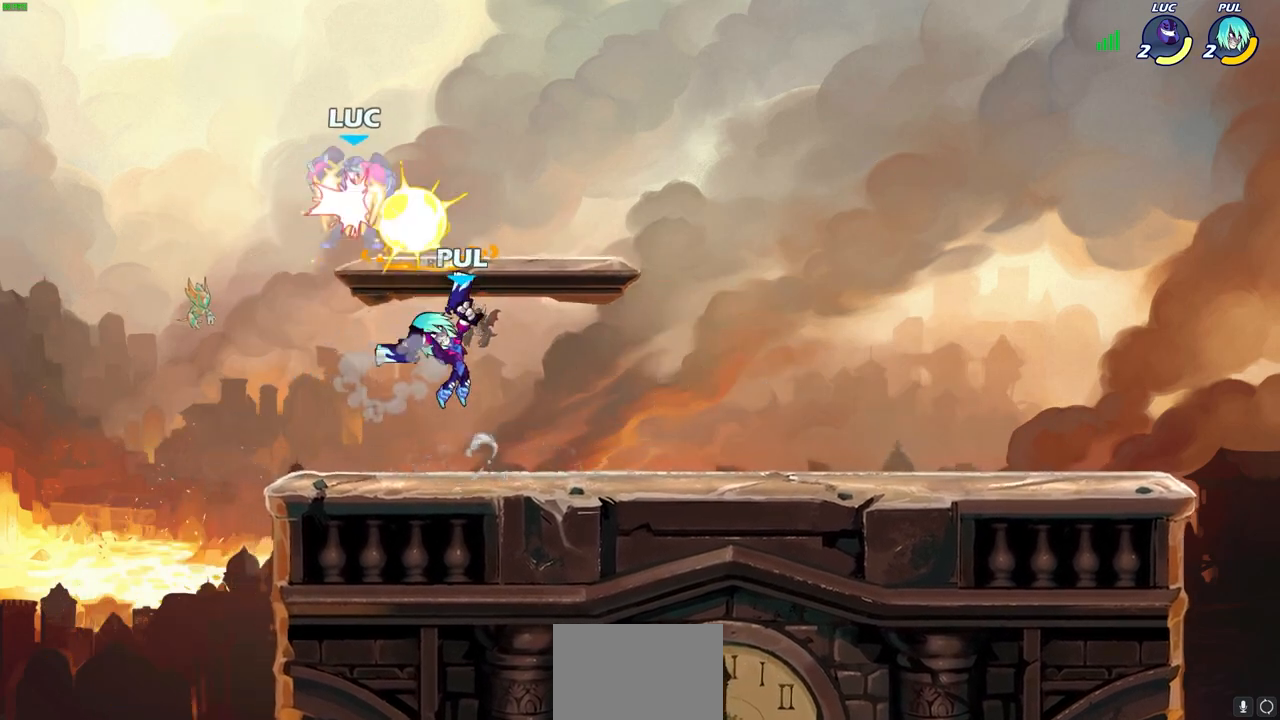
{"buttons": ["R2"], "left_stick": "down-left", "right_stick": "center", "events": [[150, "left_stick", "right"], [400, "left_stick", "down-left"], [483, "R2", "down"]]}
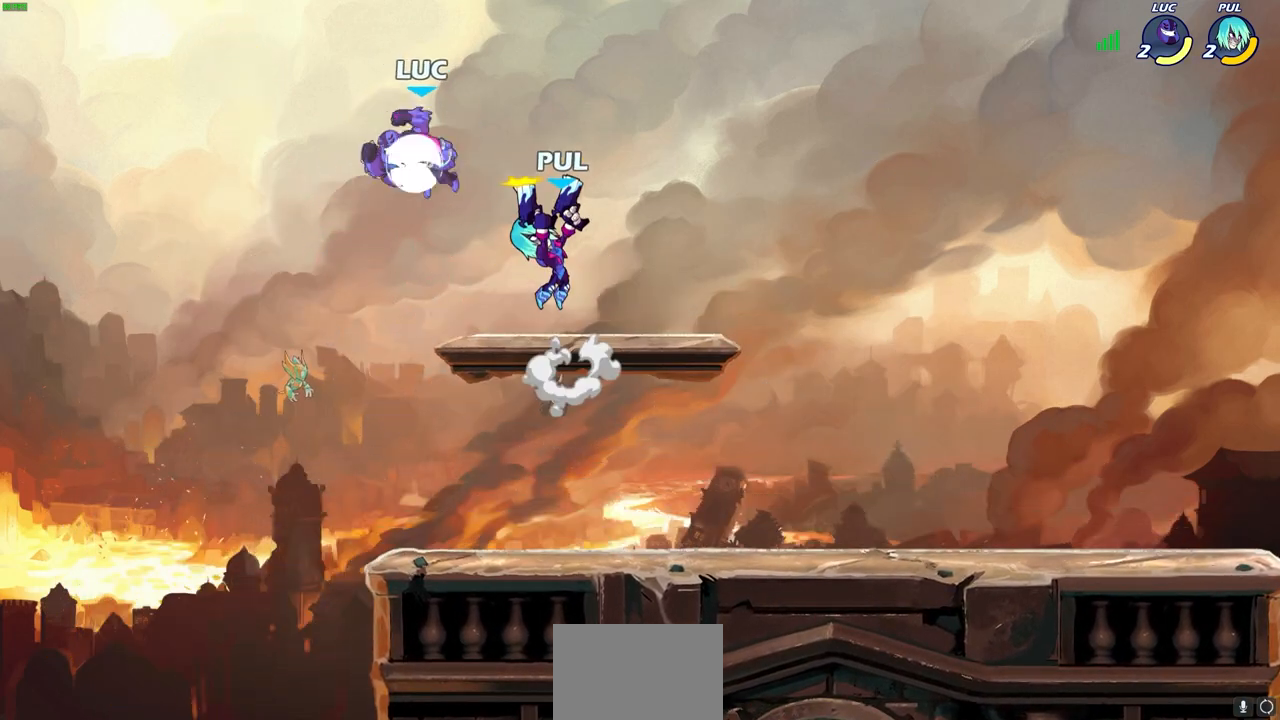
{"buttons": [], "left_stick": "right", "right_stick": "center", "events": [[133, "left_stick", "right"], [283, "R2", "up"], [300, "CROSS", "down"], [367, "SQUARE", "down"], [417, "CROSS", "up"], [433, "SQUARE", "up"]]}
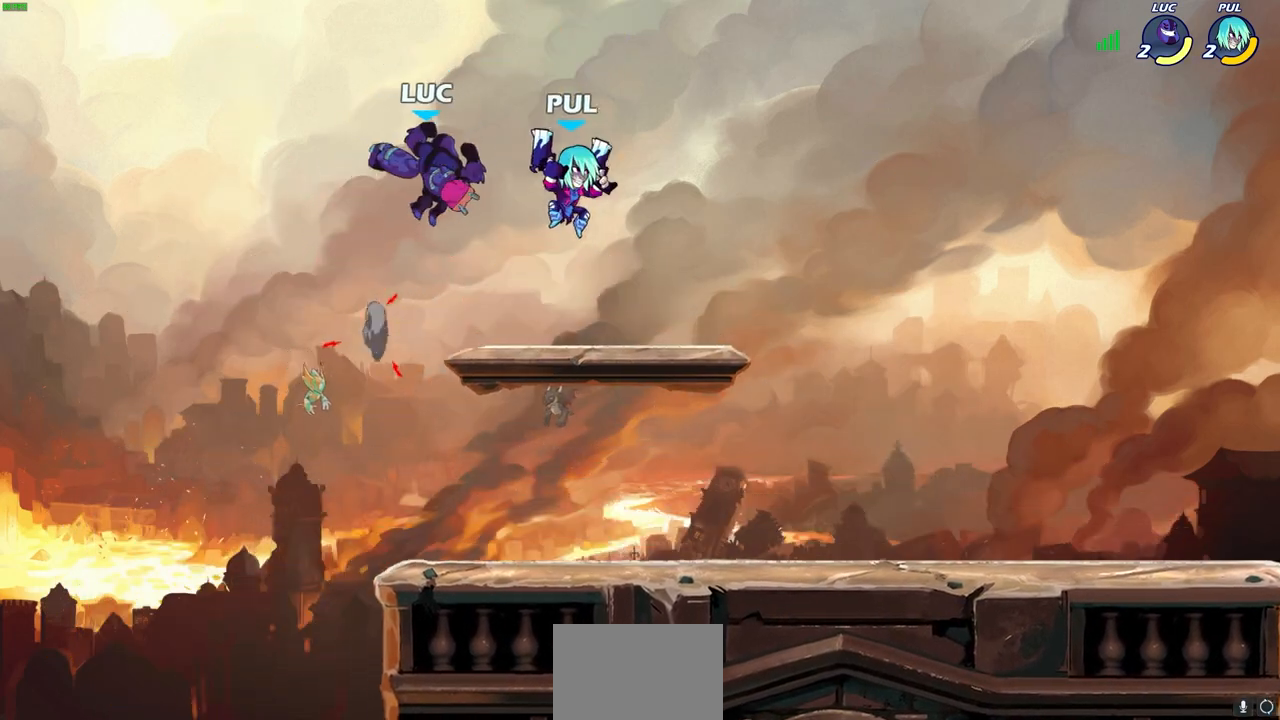
{"buttons": [], "left_stick": "center", "right_stick": "center", "events": [[317, "left_stick", "center"]]}
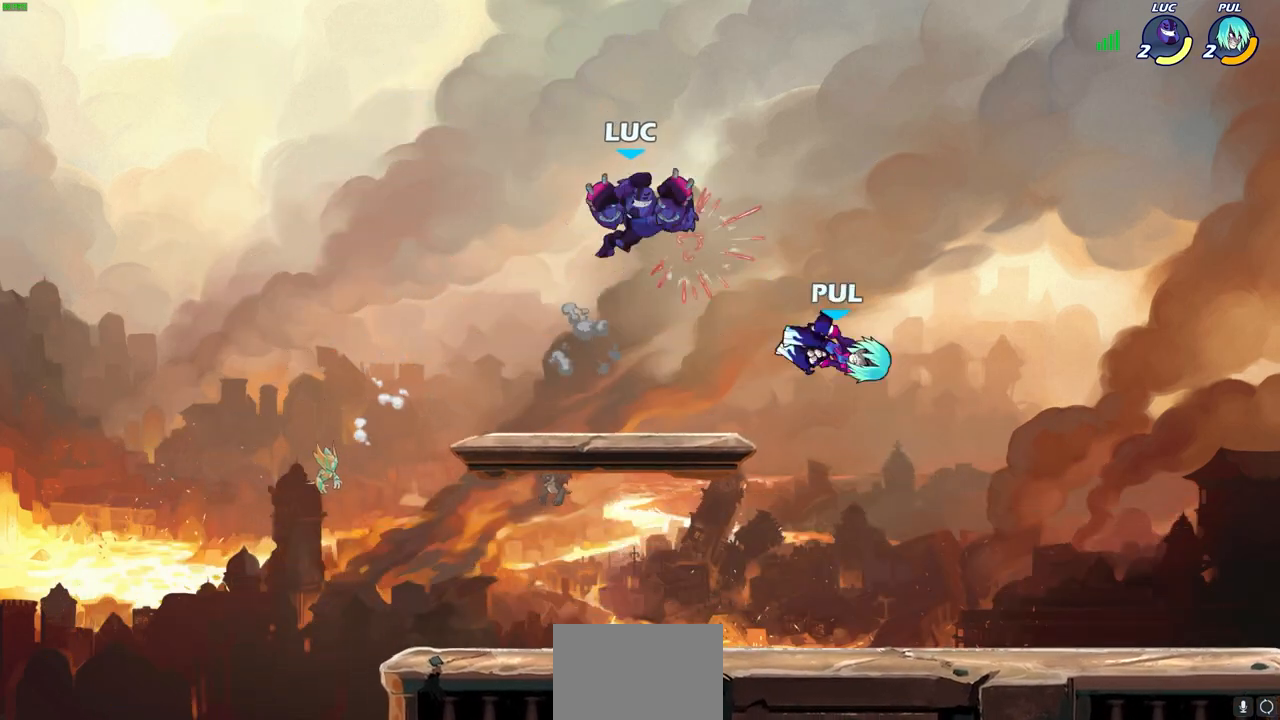
{"buttons": [], "left_stick": "down-right", "right_stick": "center", "events": [[33, "left_stick", "left"], [83, "left_stick", "down-left"], [267, "left_stick", "down-right"]]}
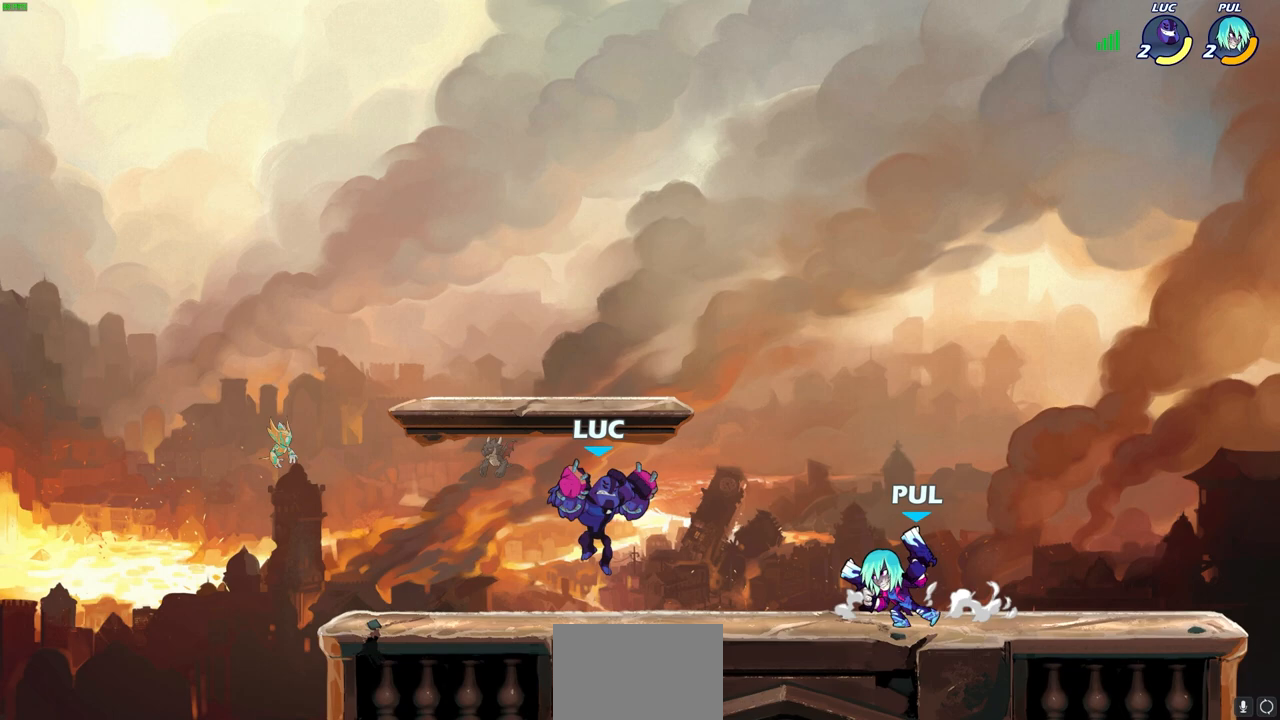
{"buttons": [], "left_stick": "center", "right_stick": "center", "events": [[50, "left_stick", "right"], [67, "CIRCLE", "down"], [150, "CIRCLE", "up"], [200, "left_stick", "center"]]}
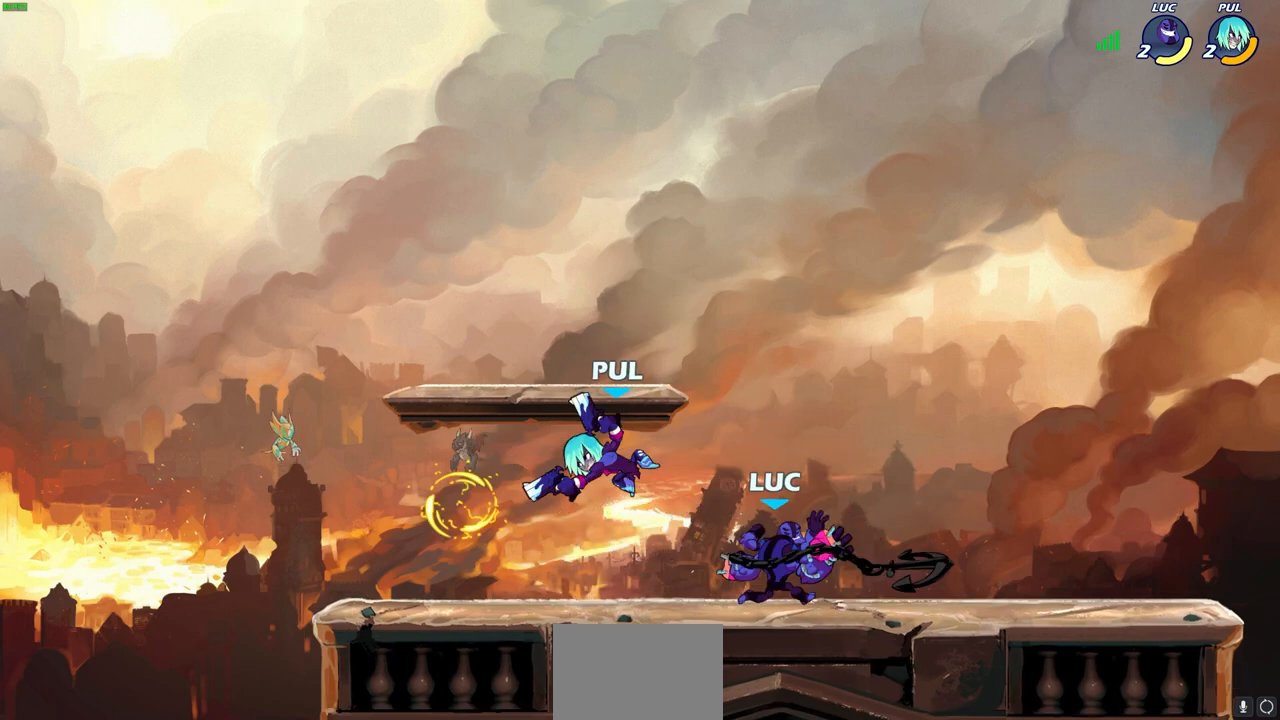
{"buttons": ["CROSS"], "left_stick": "center", "right_stick": "center", "events": [[483, "CROSS", "down"]]}
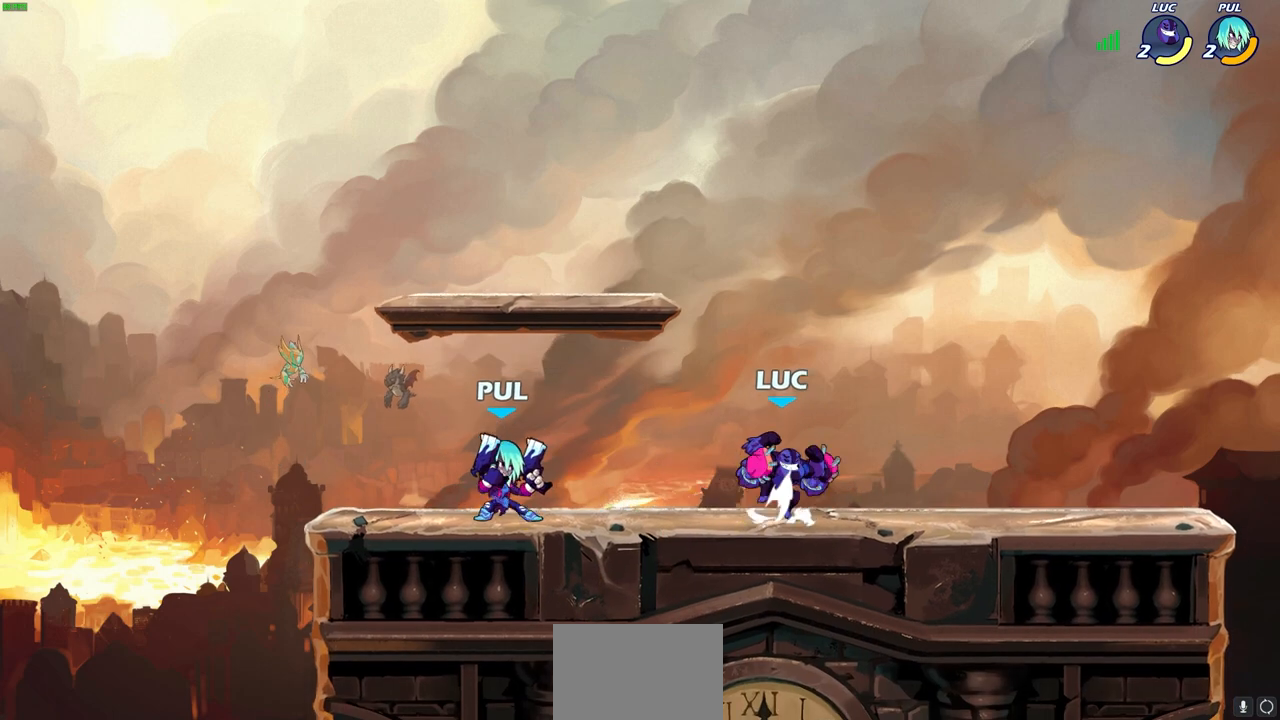
{"buttons": ["SQUARE", "R2"], "left_stick": "down-left", "right_stick": "center", "events": [[133, "CROSS", "up"], [200, "left_stick", "down-left"], [483, "R2", "down"], [500, "SQUARE", "down"]]}
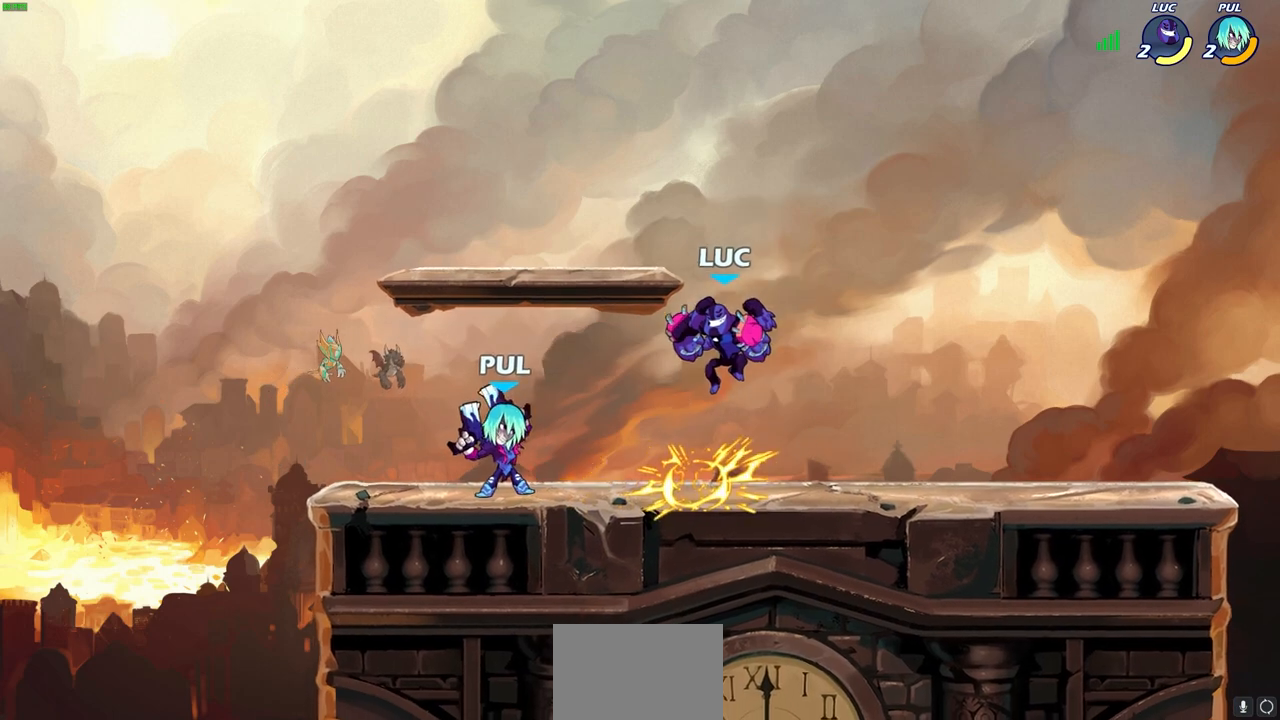
{"buttons": [], "left_stick": "center", "right_stick": "center", "events": [[100, "SQUARE", "up"], [117, "R2", "up"], [150, "left_stick", "center"], [217, "left_stick", "left"], [383, "R2", "down"], [400, "left_stick", "center"], [433, "SQUARE", "down"], [483, "R2", "up"], [500, "SQUARE", "up"]]}
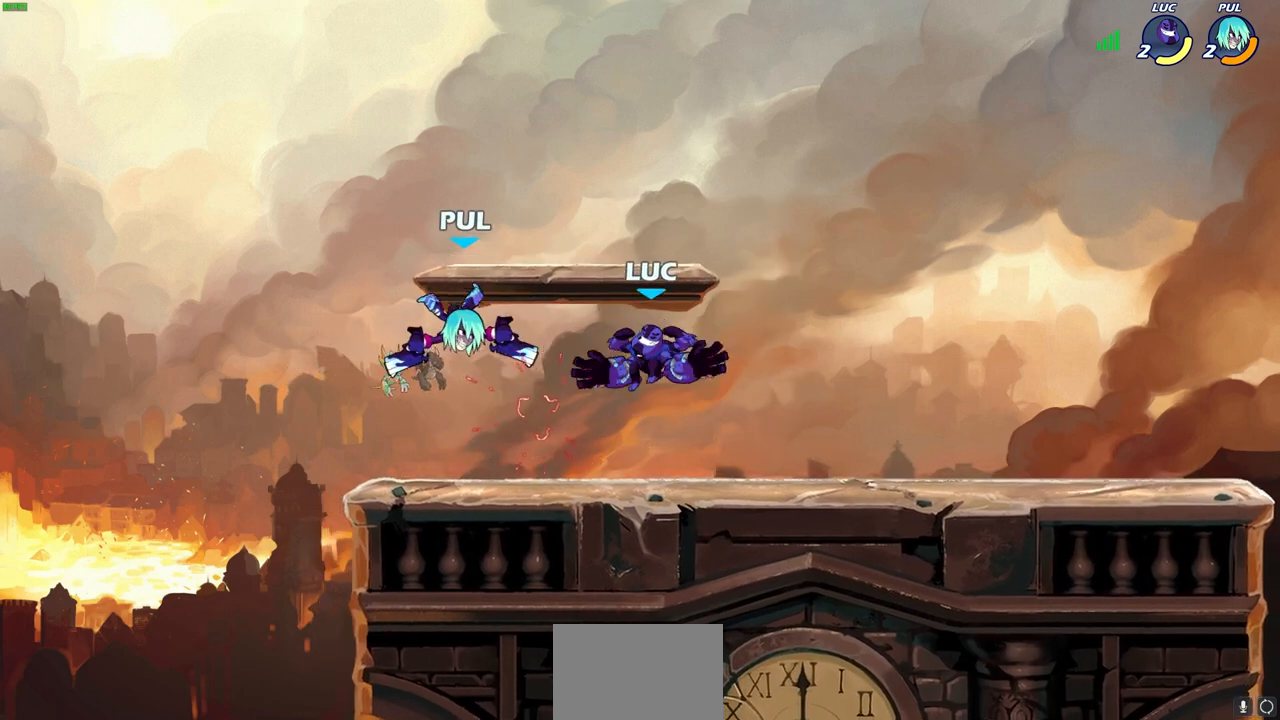
{"buttons": [], "left_stick": "up-left", "right_stick": "center", "events": [[483, "left_stick", "up-left"]]}
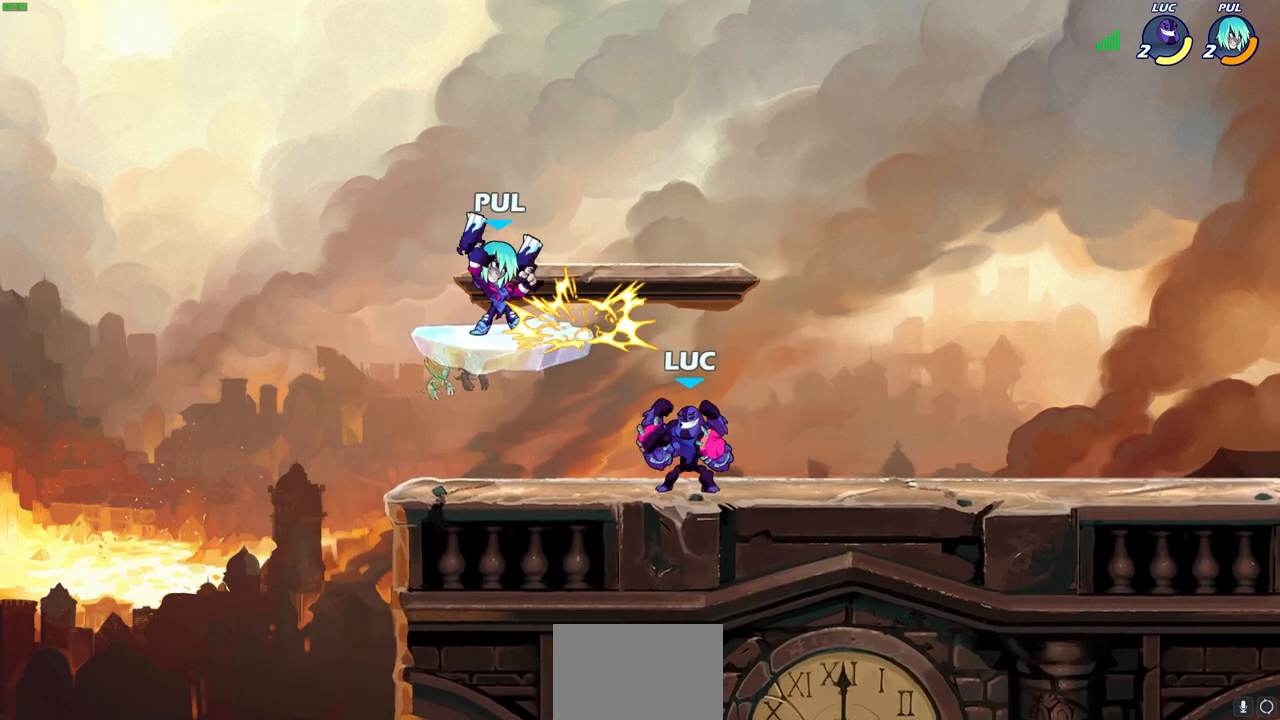
{"buttons": ["CIRCLE"], "left_stick": "left", "right_stick": "center", "events": [[33, "SQUARE", "down"], [117, "SQUARE", "up"], [117, "left_stick", "center"], [467, "left_stick", "left"], [483, "CIRCLE", "down"]]}
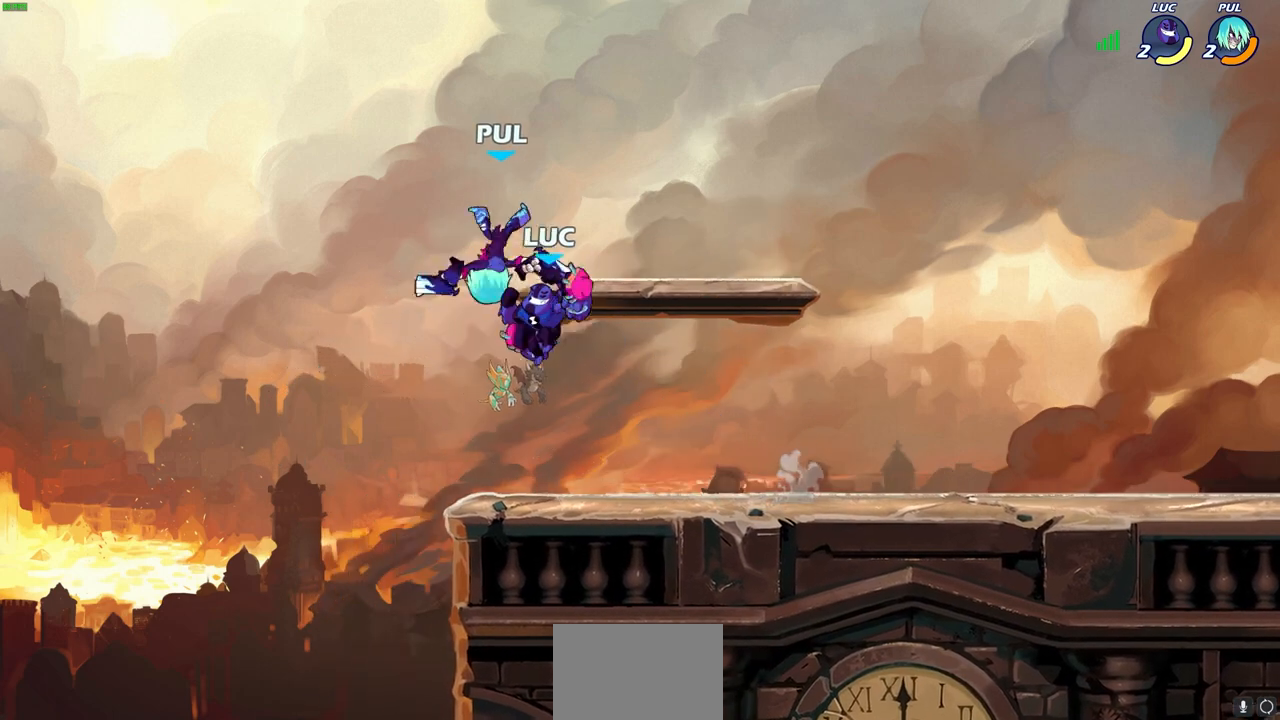
{"buttons": [], "left_stick": "center", "right_stick": "center", "events": [[83, "CIRCLE", "up"], [317, "left_stick", "center"]]}
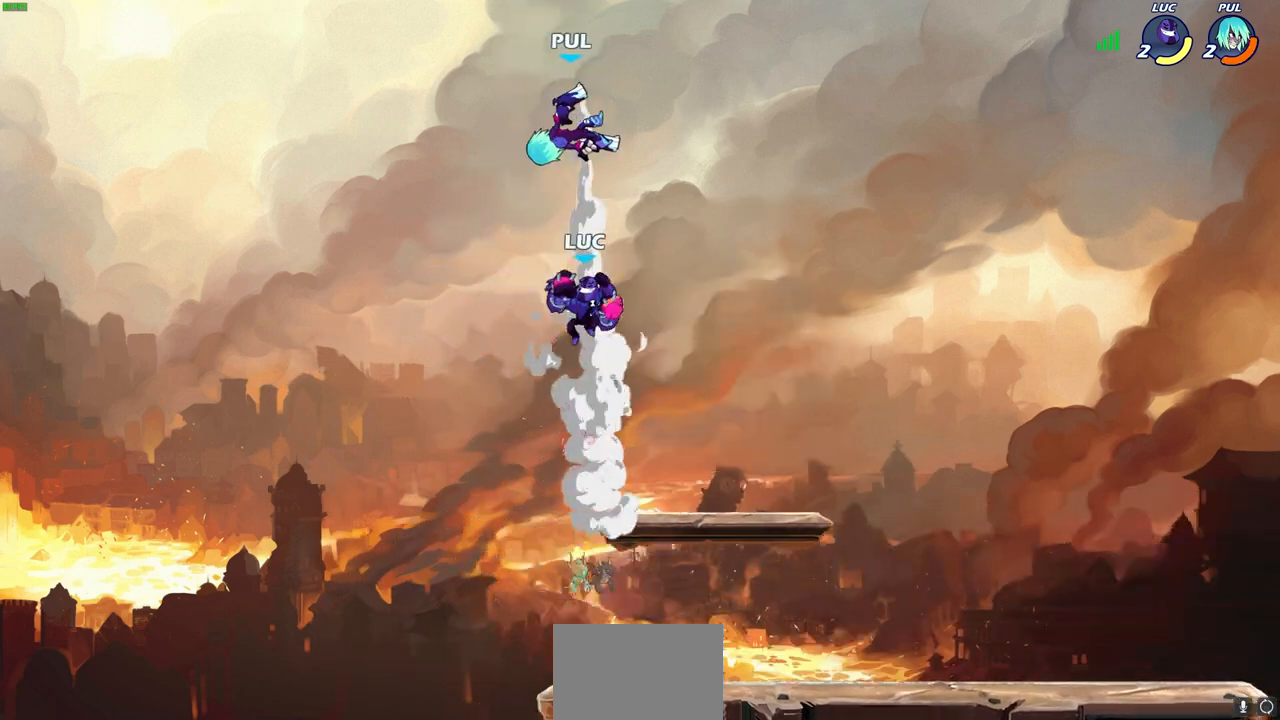
{"buttons": [], "left_stick": "right", "right_stick": "center", "events": [[17, "CROSS", "down"], [133, "SQUARE", "down"], [183, "CROSS", "up"], [183, "right_stick", "down-left"], [267, "SQUARE", "up"], [267, "left_stick", "right"], [267, "right_stick", "center"]]}
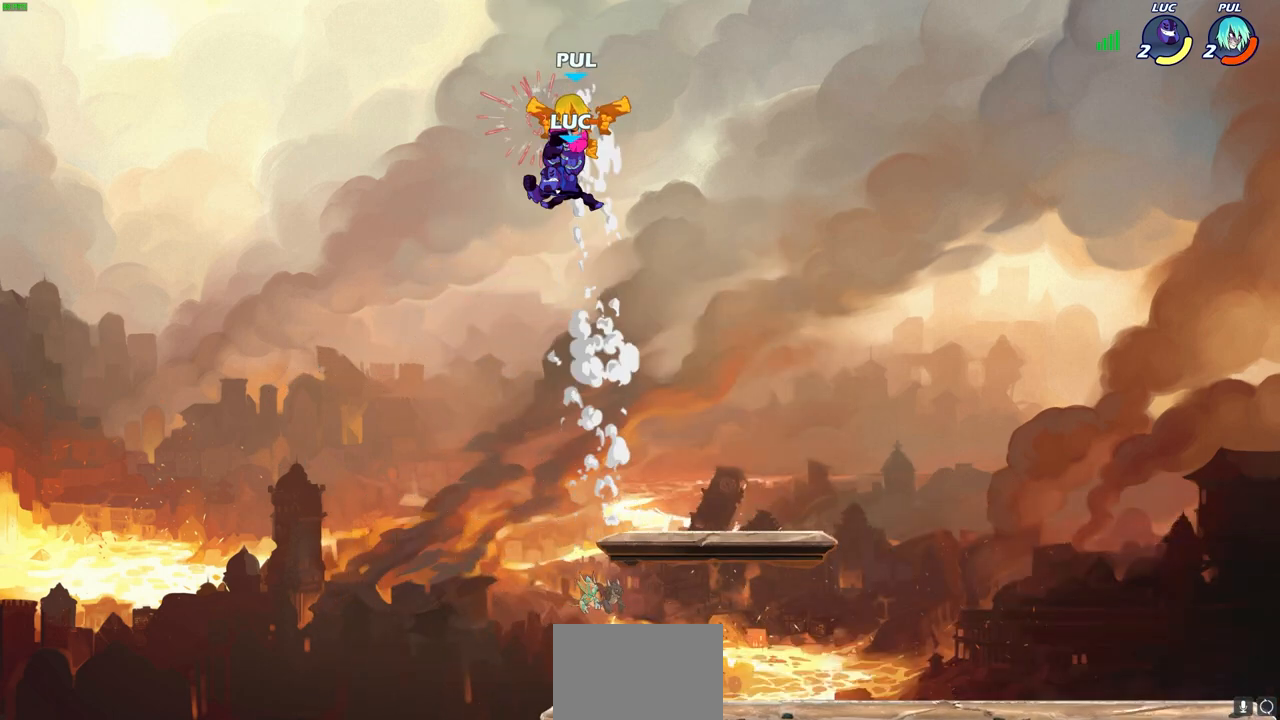
{"buttons": ["CIRCLE"], "left_stick": "down-left", "right_stick": "center", "events": [[183, "left_stick", "up"], [283, "left_stick", "center"], [367, "left_stick", "down-left"], [467, "CIRCLE", "down"]]}